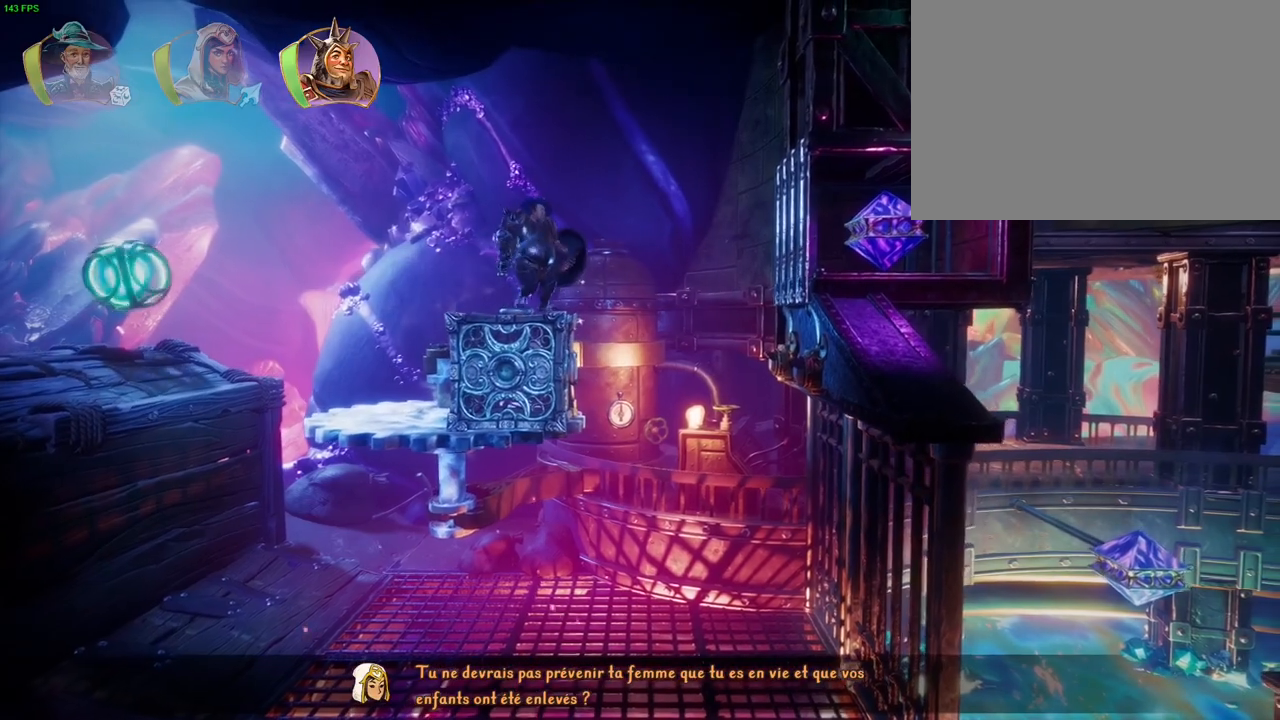
Gameplay with a controller (PlayStation layout); each line is a JSON object with the inputs held at the frame after it. "events" lists button and stick changes between this image and that frame as [ms after this image, input, new state], when the widget could be followed in between. Not read: DPAD_RIGHT TOUCHPAD.
{"buttons": ["DPAD_DOWN"], "left_stick": "center", "right_stick": "center", "events": [[167, "DPAD_DOWN", "down"]]}
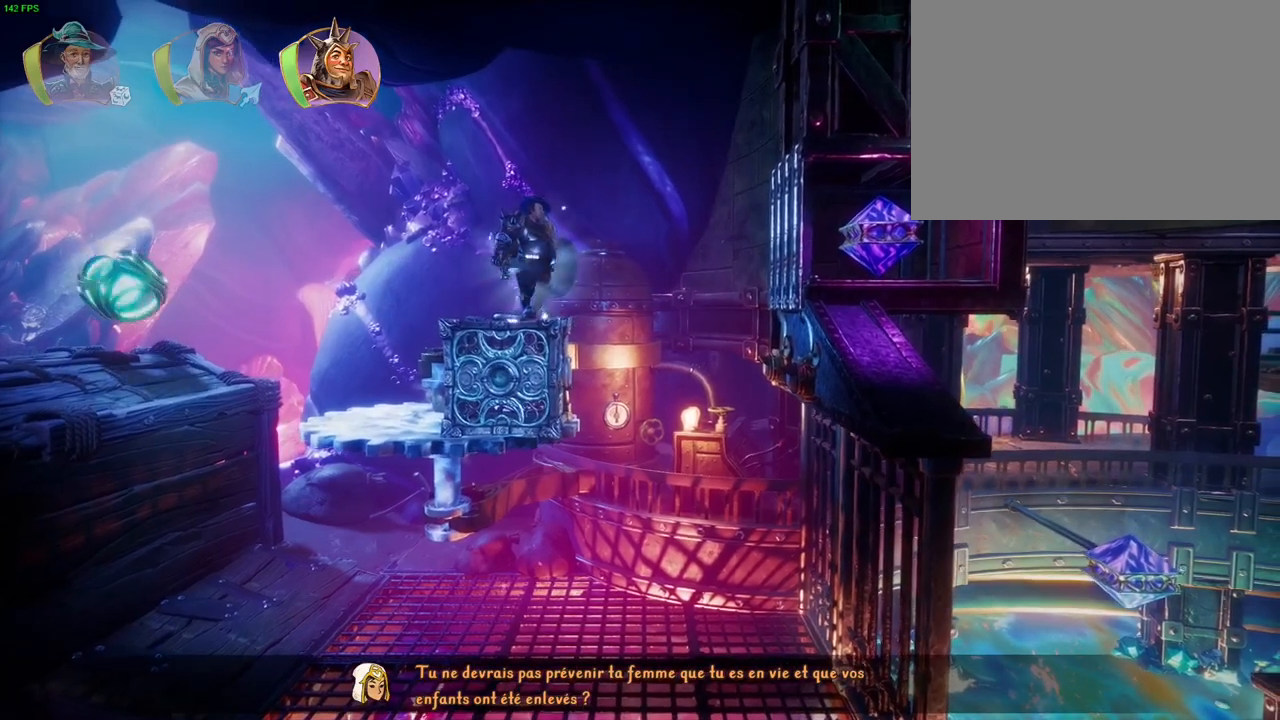
{"buttons": [], "left_stick": "right", "right_stick": "center", "events": [[317, "DPAD_DOWN", "up"], [417, "left_stick", "right"]]}
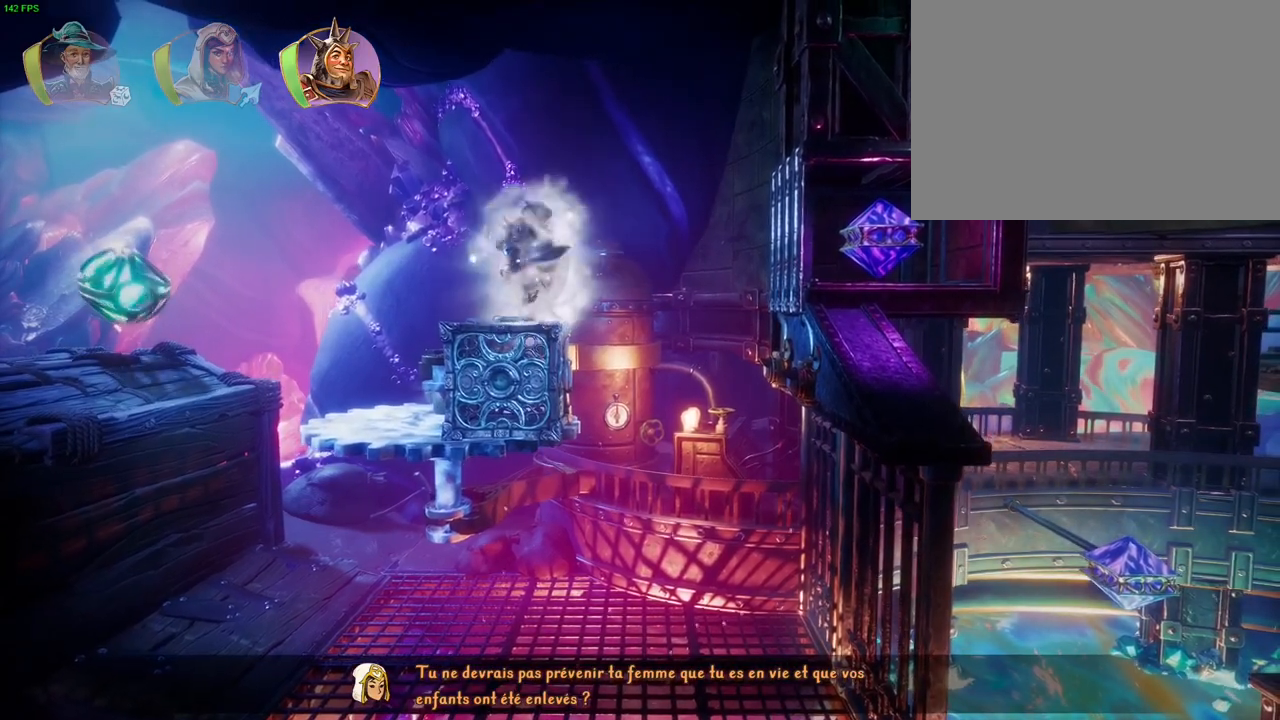
{"buttons": [], "left_stick": "right", "right_stick": "center", "events": []}
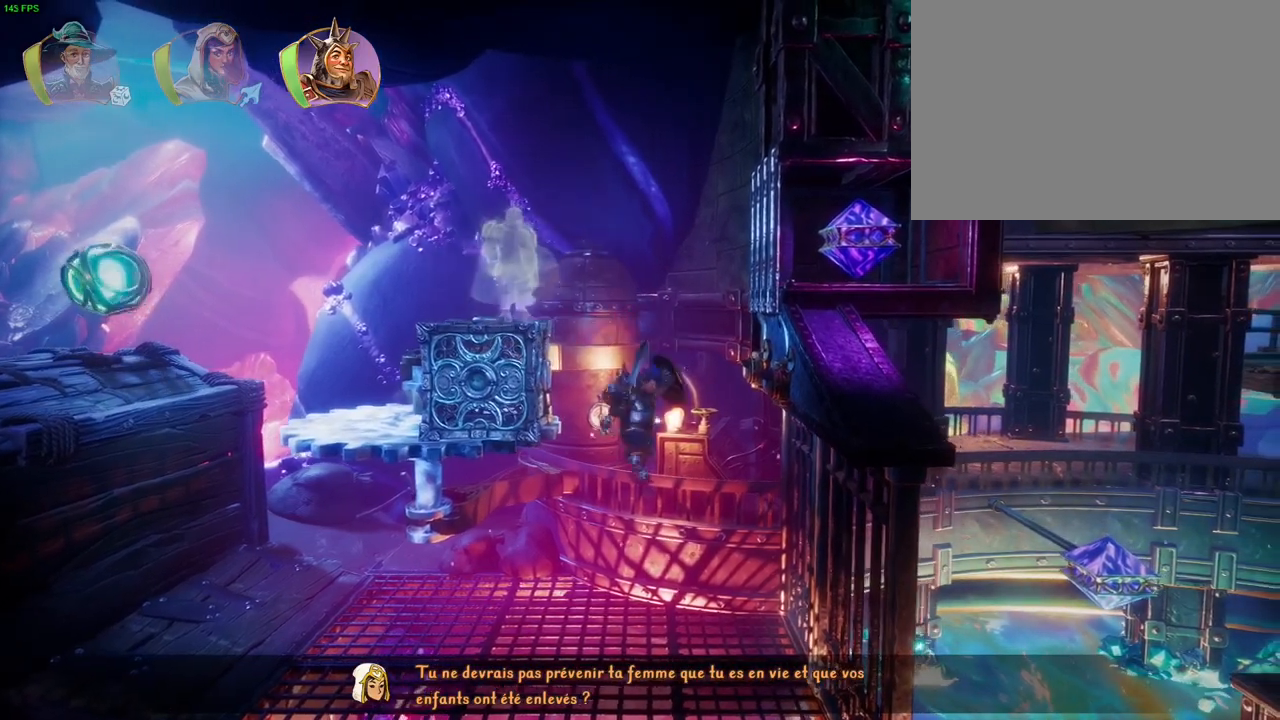
{"buttons": [], "left_stick": "center", "right_stick": "center", "events": [[450, "left_stick", "center"]]}